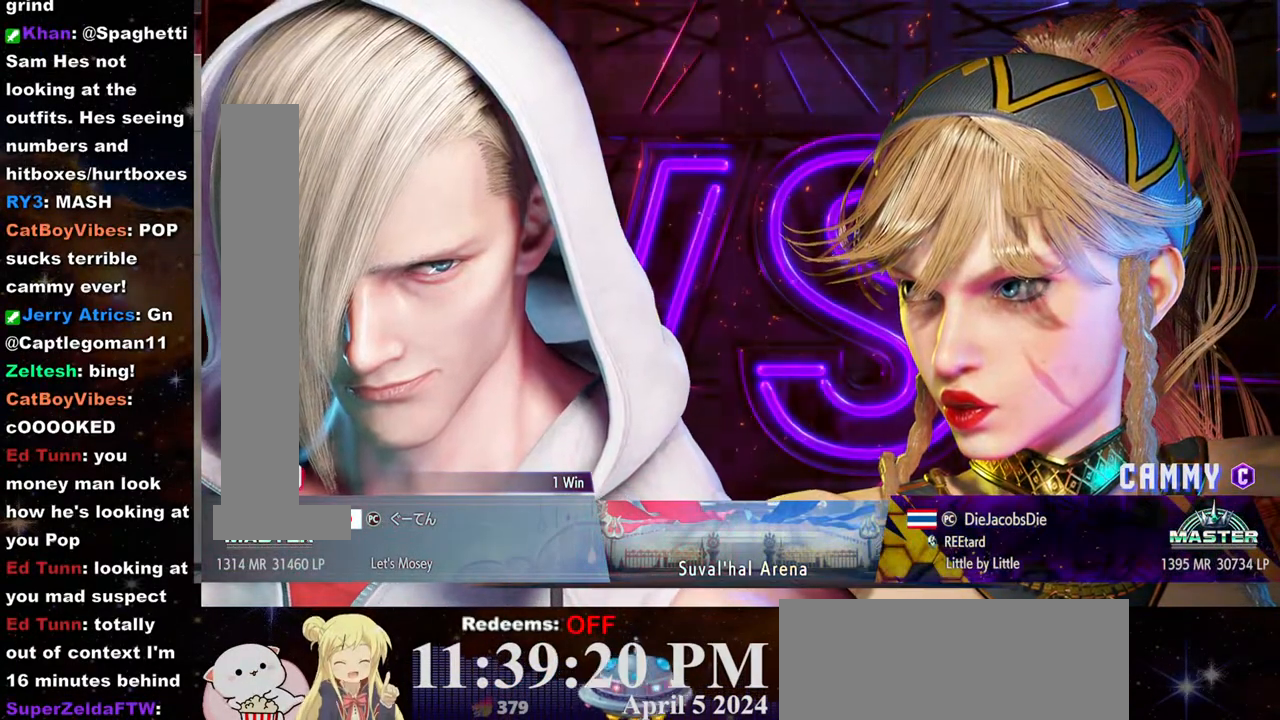
Gameplay with a controller (arcade stick); each line is a JSON object with the inputs held at the frame after it. "events" lists button and stick changes between this image and that frame as [ms after this image, input, new state], when the widget could be followed in between. Not read: L3 R3.
{"buttons": [], "left_stick": "center", "events": [[200, "left_stick", "right"], [300, "left_stick", "center"], [367, "left_stick", "right"], [433, "left_stick", "center"]]}
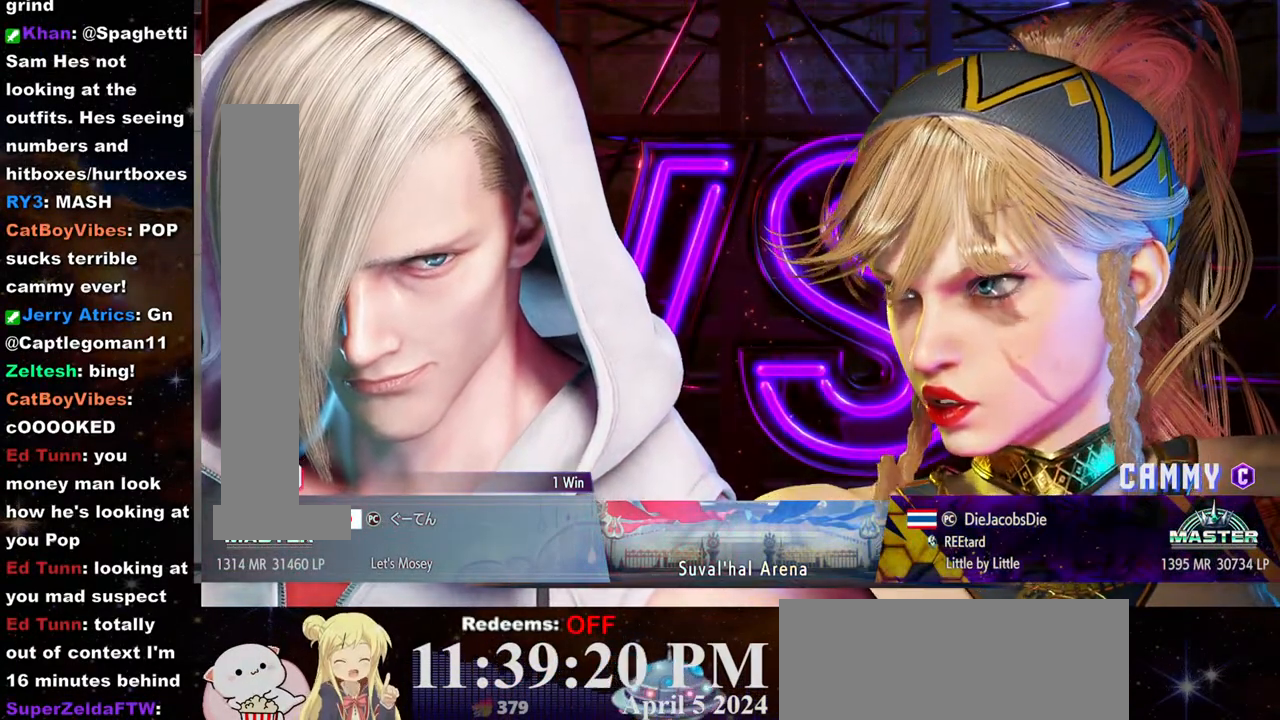
{"buttons": [], "left_stick": "left", "events": [[150, "left_stick", "left"], [250, "left_stick", "center"], [333, "left_stick", "left"], [417, "left_stick", "center"], [467, "left_stick", "left"]]}
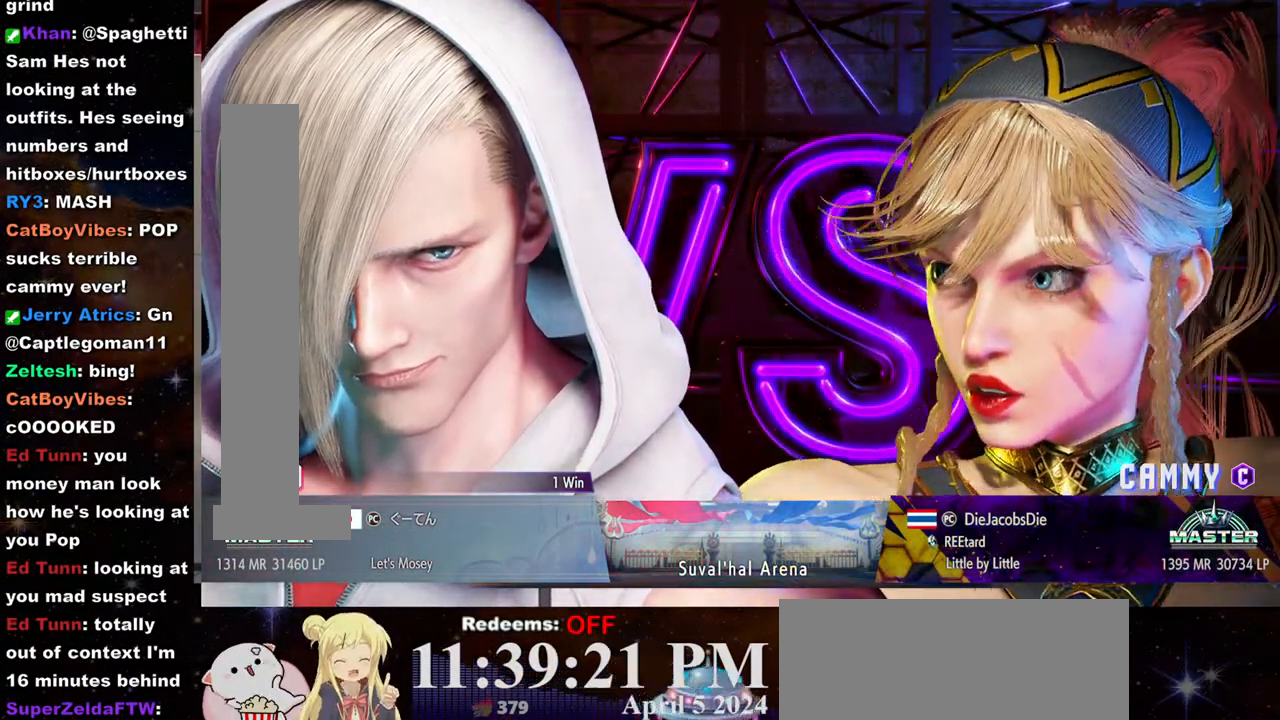
{"buttons": [], "left_stick": "left", "events": [[50, "left_stick", "center"], [117, "left_stick", "left"], [183, "left_stick", "center"], [250, "left_stick", "left"], [333, "left_stick", "center"], [383, "left_stick", "left"], [450, "left_stick", "center"], [500, "left_stick", "left"]]}
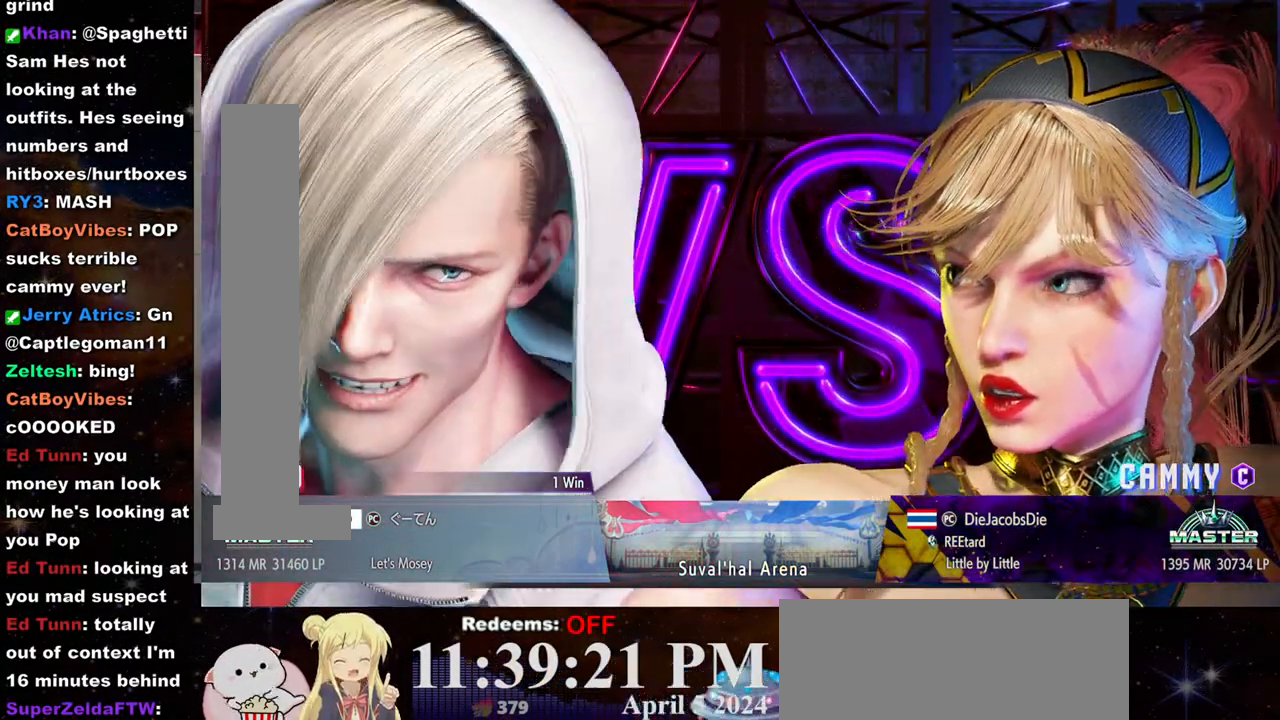
{"buttons": [], "left_stick": "center", "events": [[83, "left_stick", "center"]]}
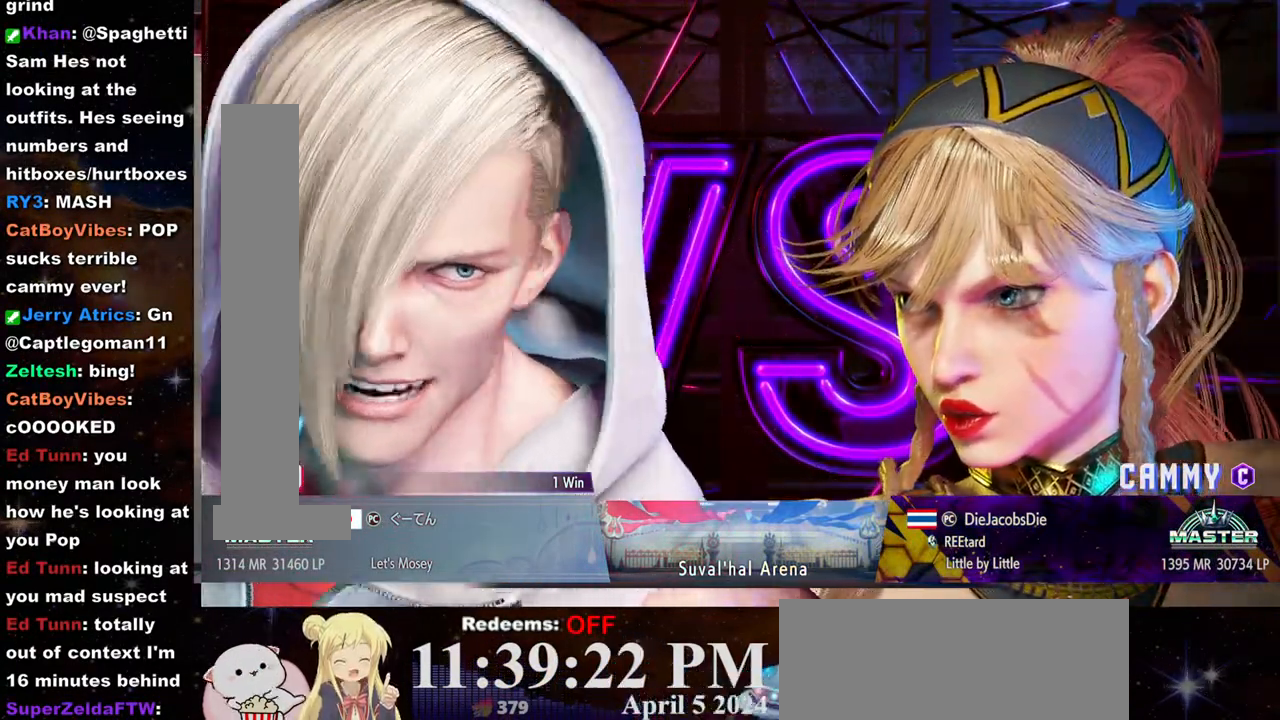
{"buttons": [], "left_stick": "center"}
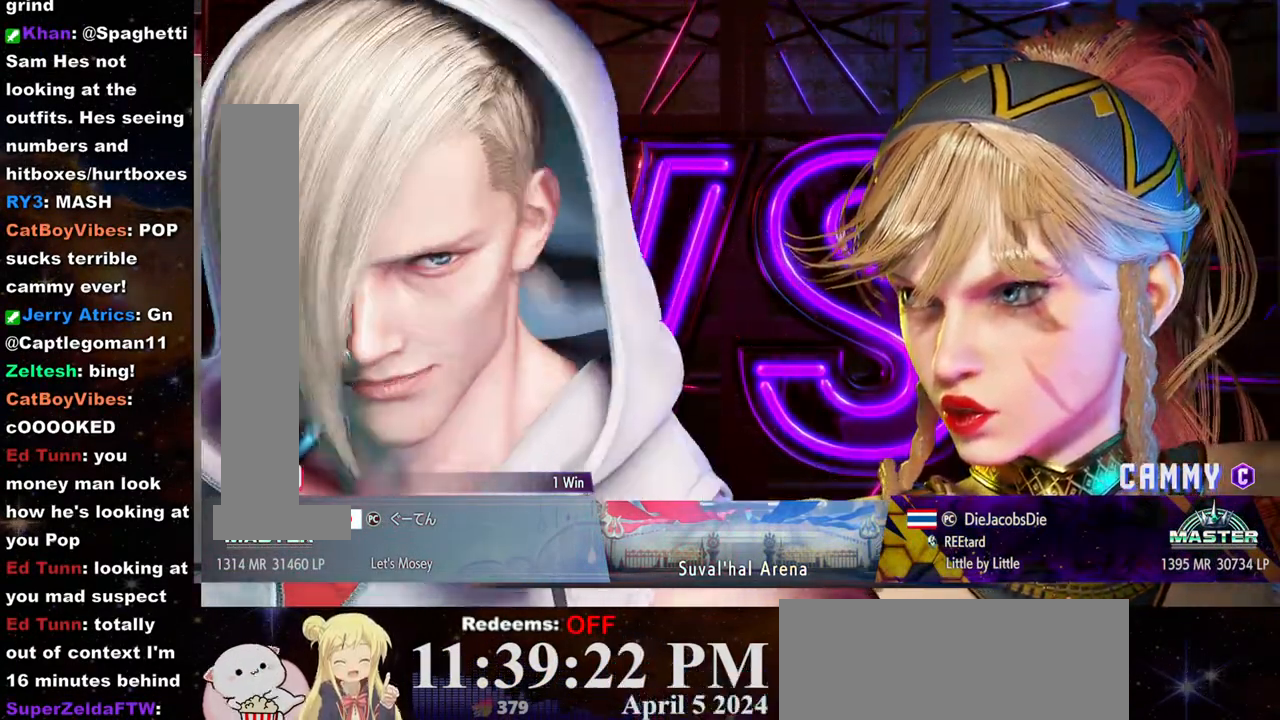
{"buttons": [], "left_stick": "center", "events": []}
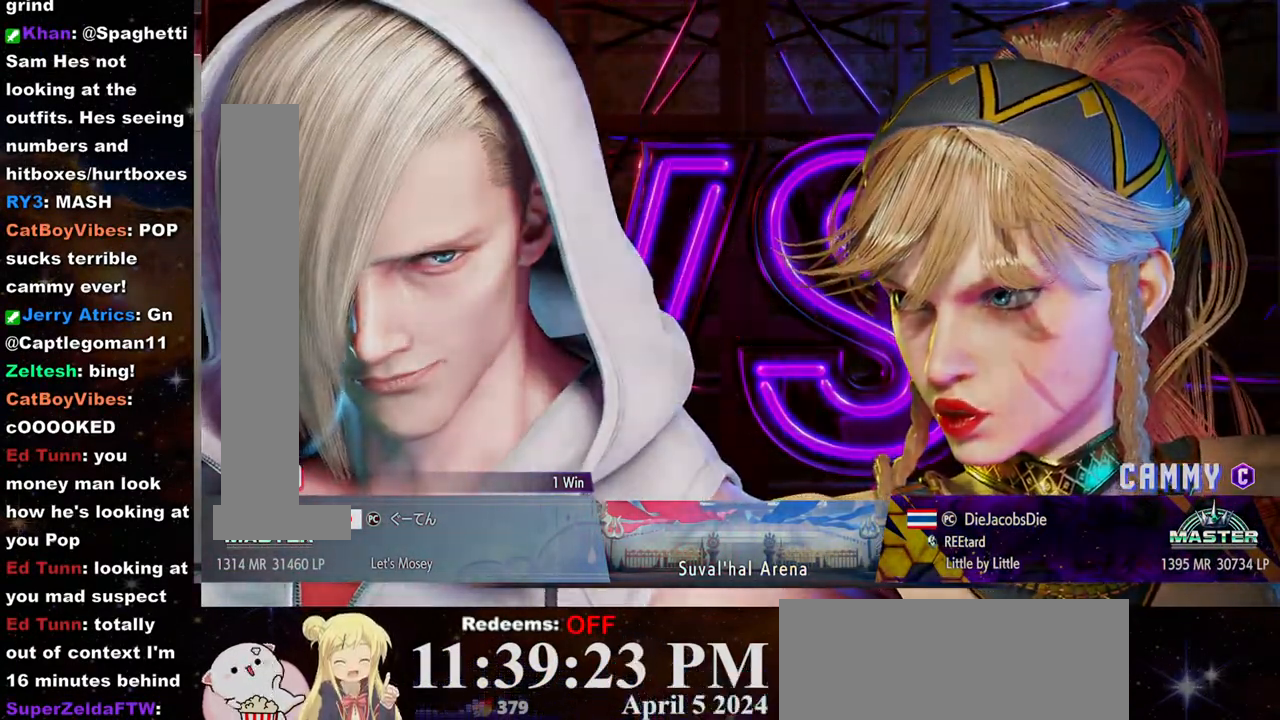
{"buttons": [], "left_stick": "center", "events": []}
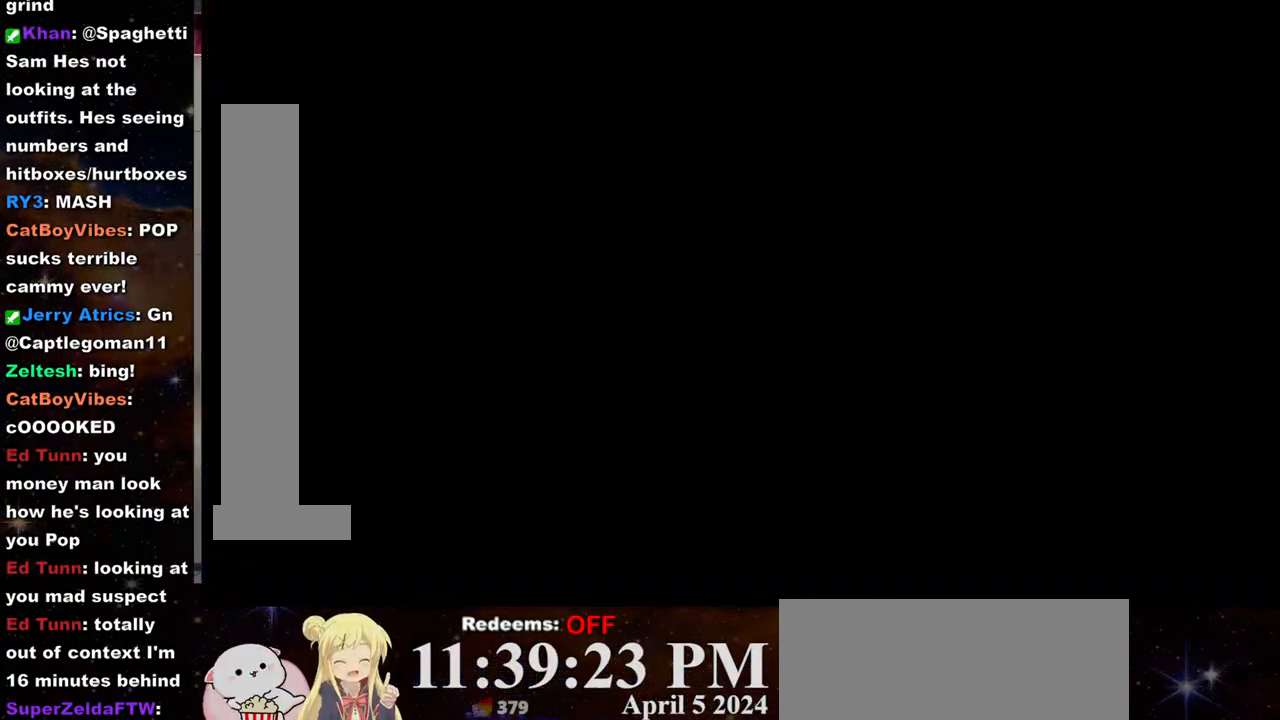
{"buttons": [], "left_stick": "center", "events": []}
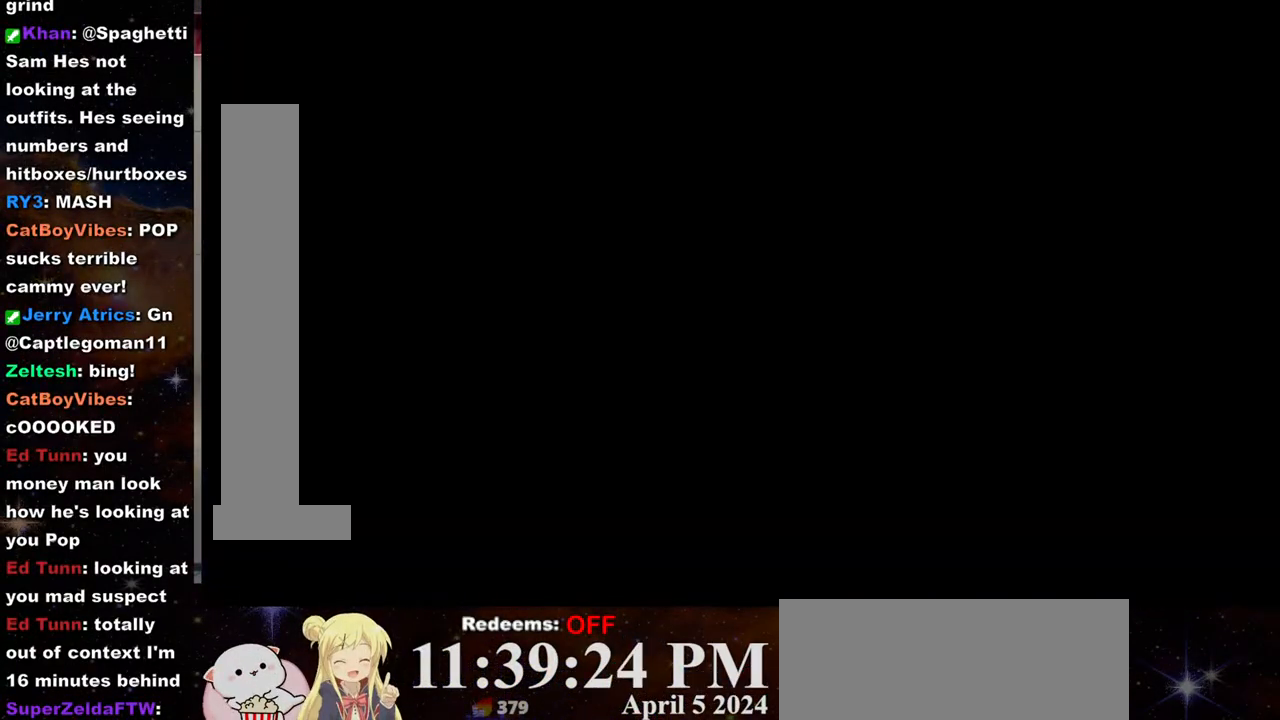
{"buttons": [], "left_stick": "center", "events": []}
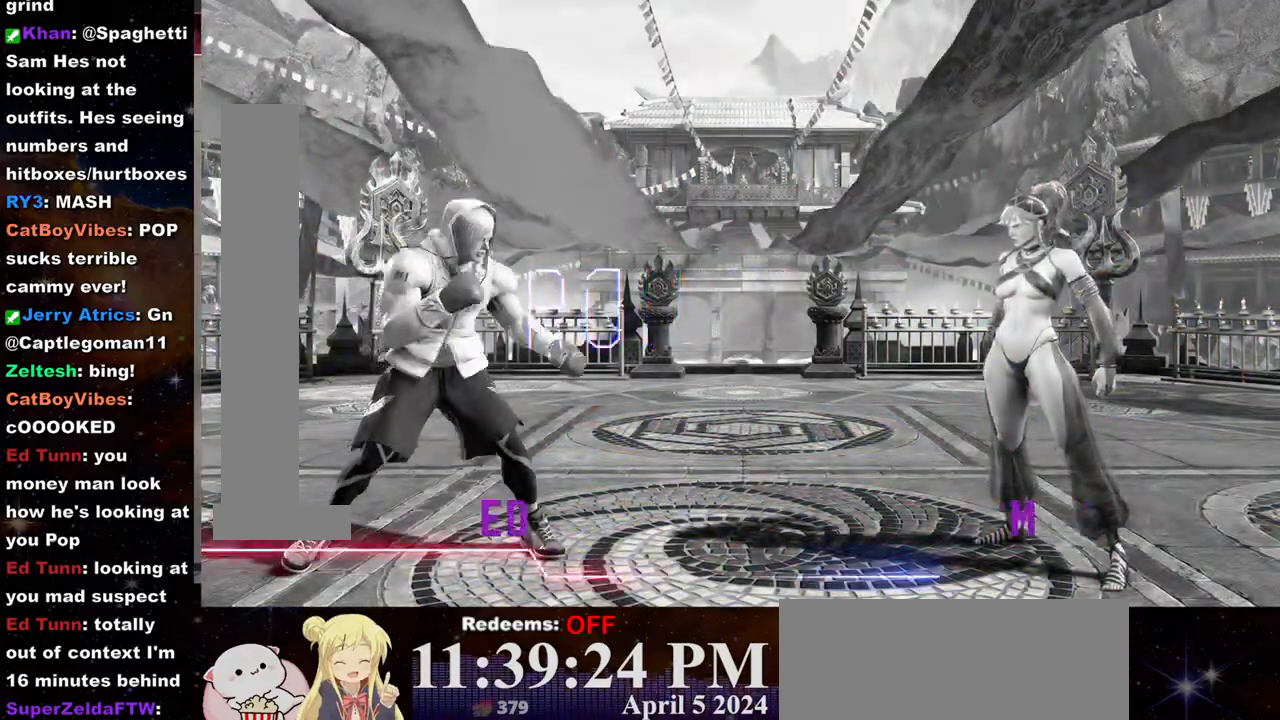
{"buttons": [], "left_stick": "center", "events": []}
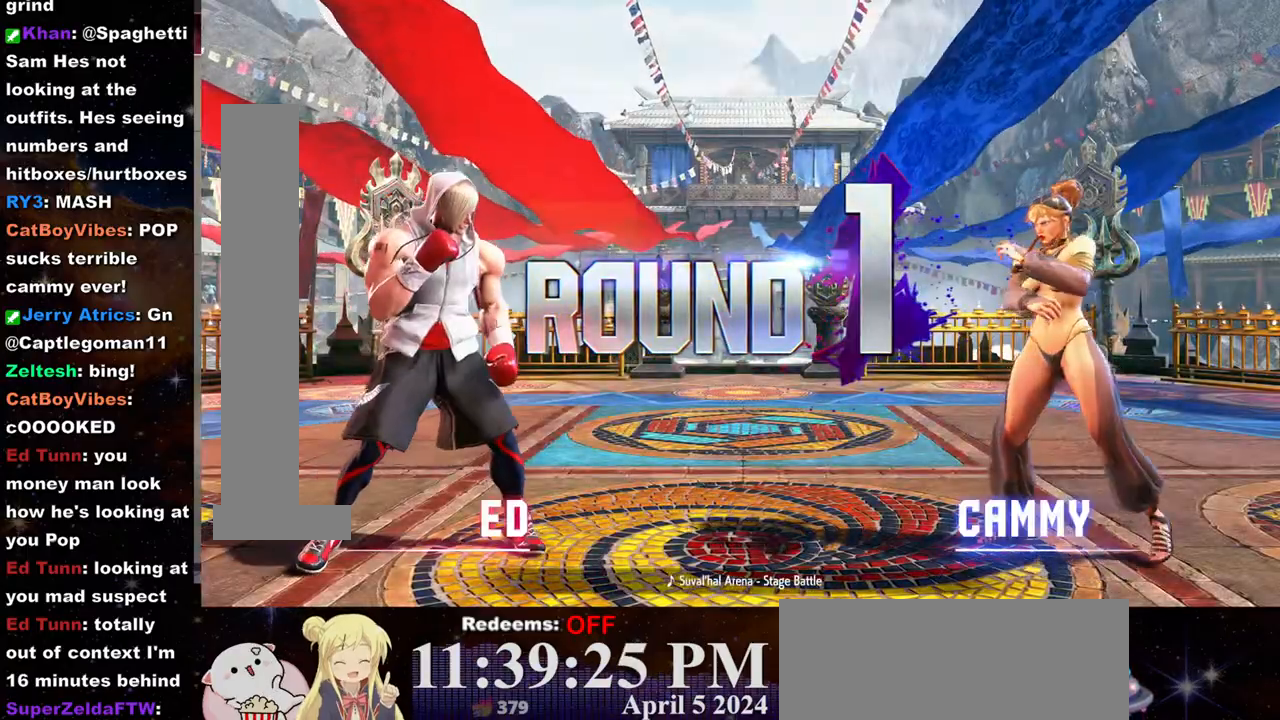
{"buttons": [], "left_stick": "center", "events": []}
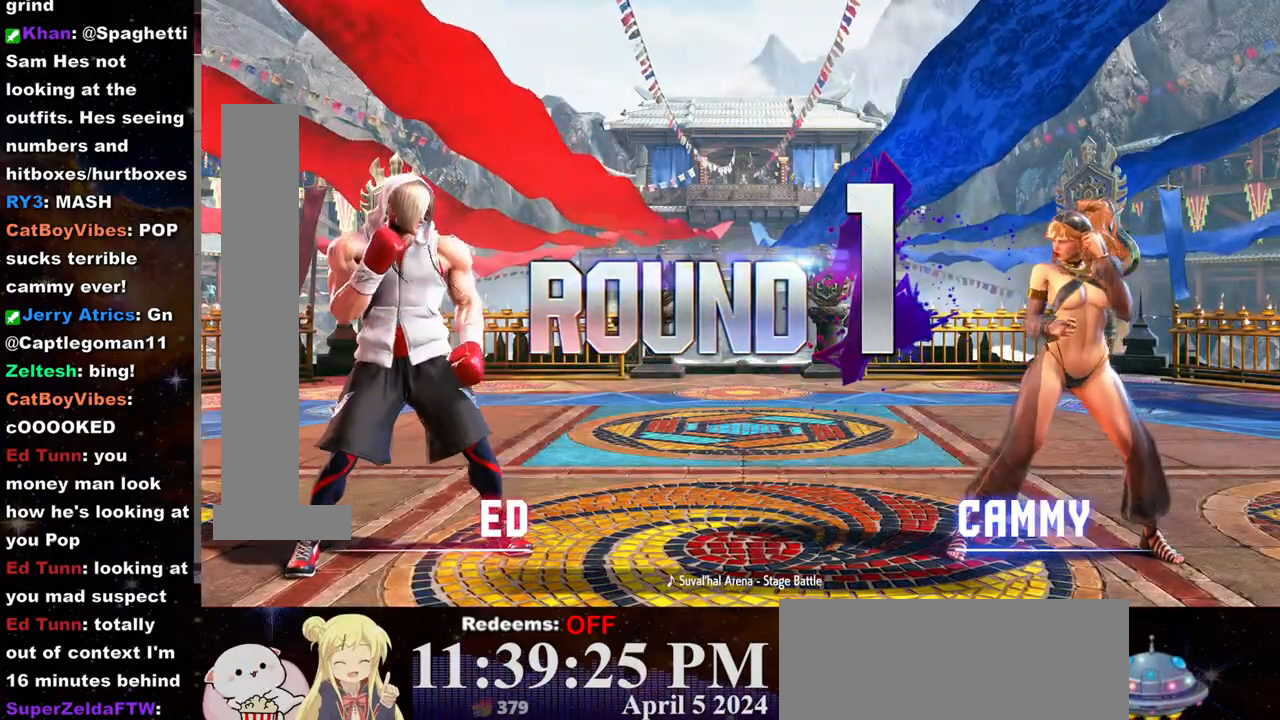
{"buttons": [], "left_stick": "center", "events": []}
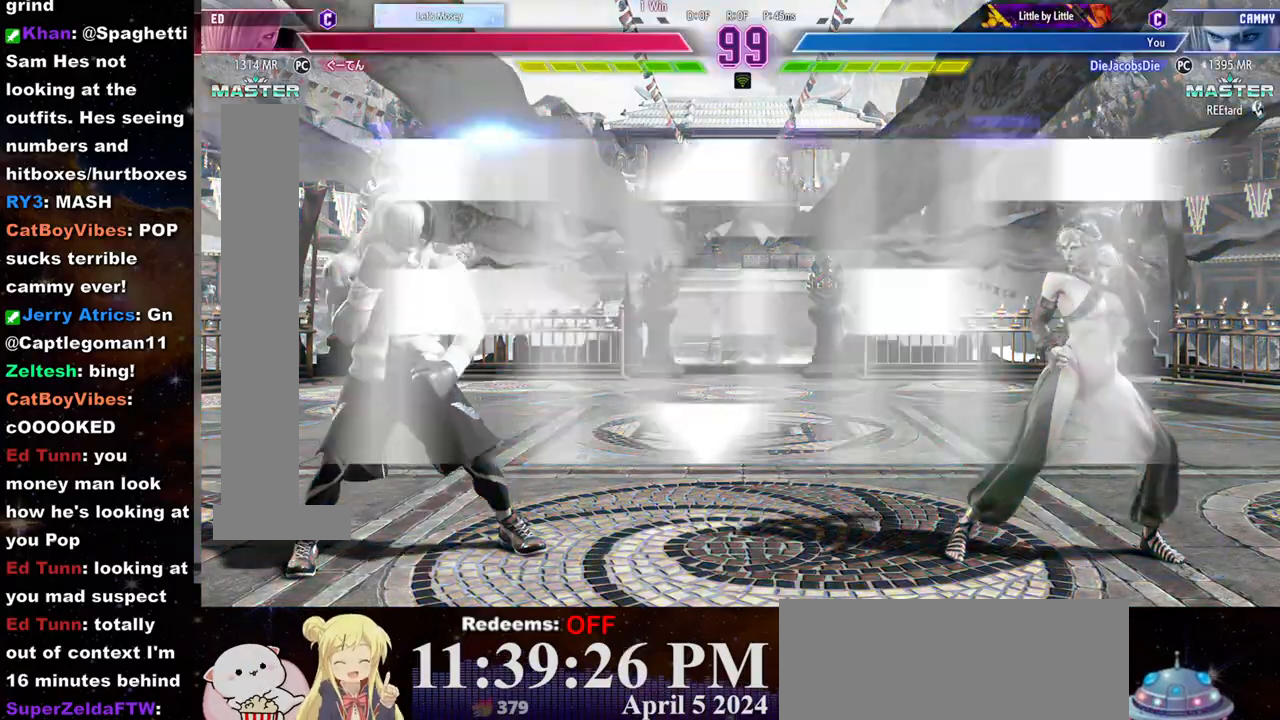
{"buttons": [], "left_stick": "center", "events": []}
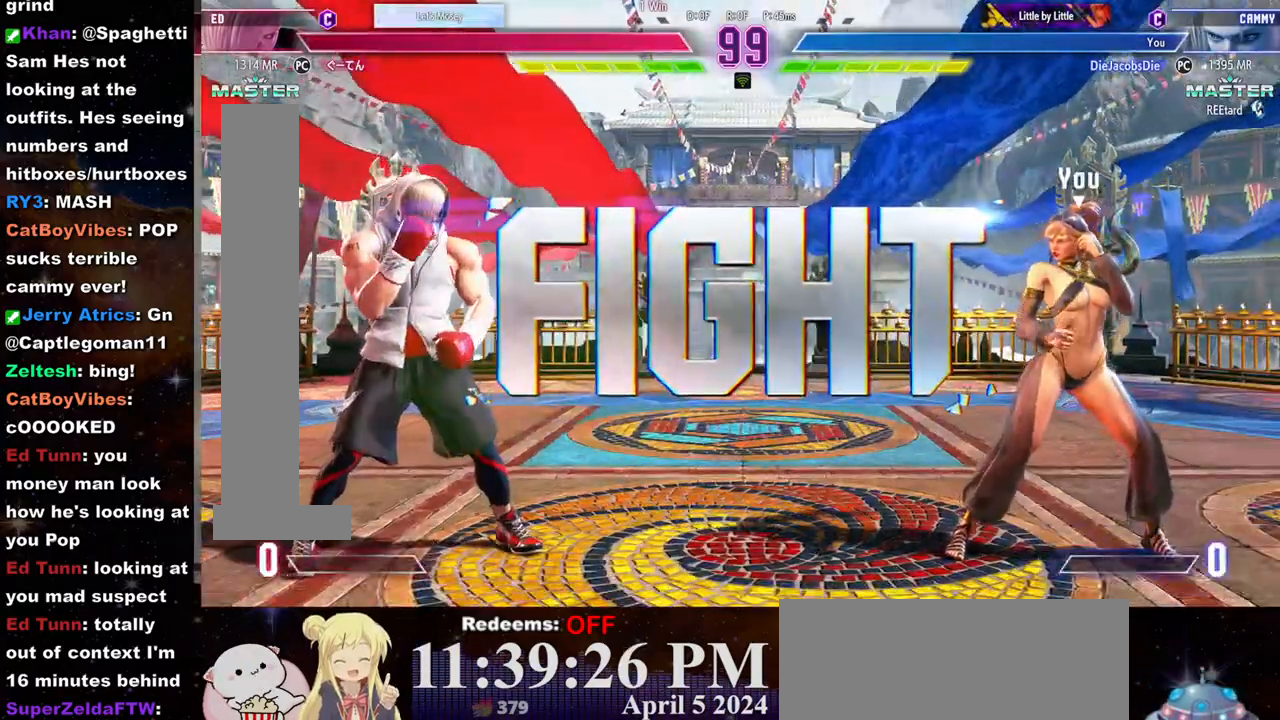
{"buttons": [], "left_stick": "center", "events": []}
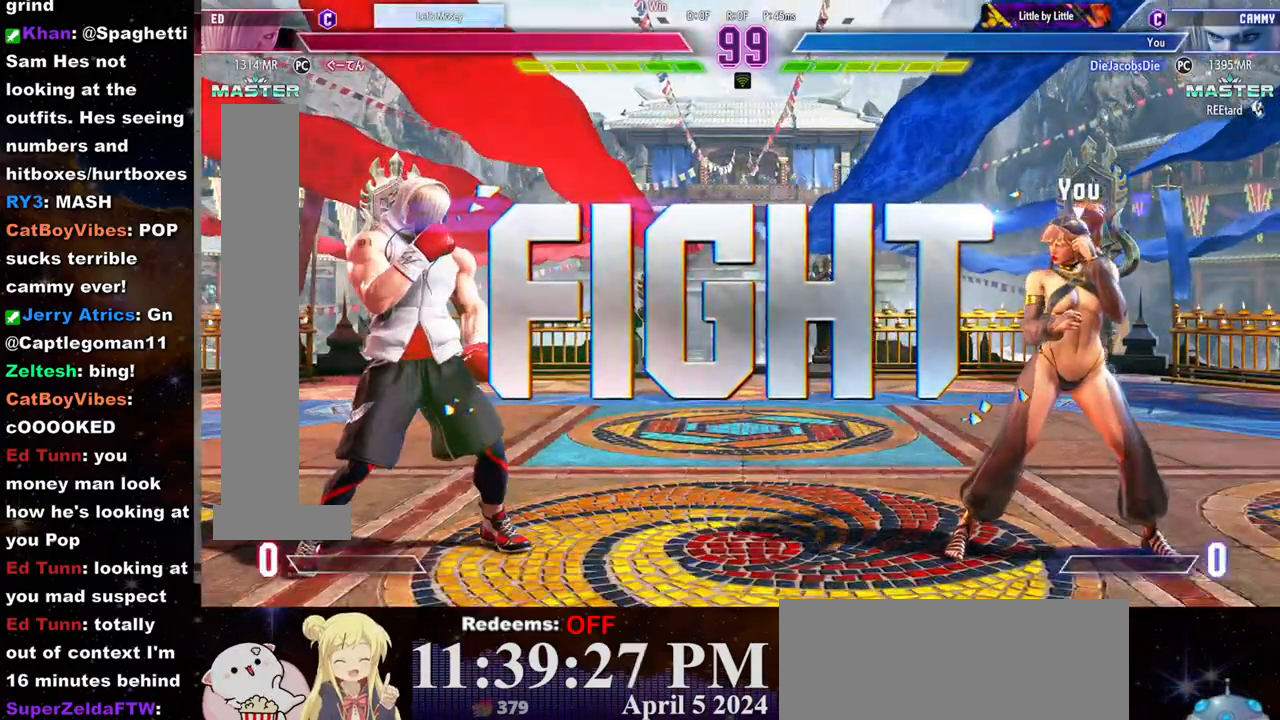
{"buttons": [], "left_stick": "right", "events": [[333, "left_stick", "left"], [483, "left_stick", "right"]]}
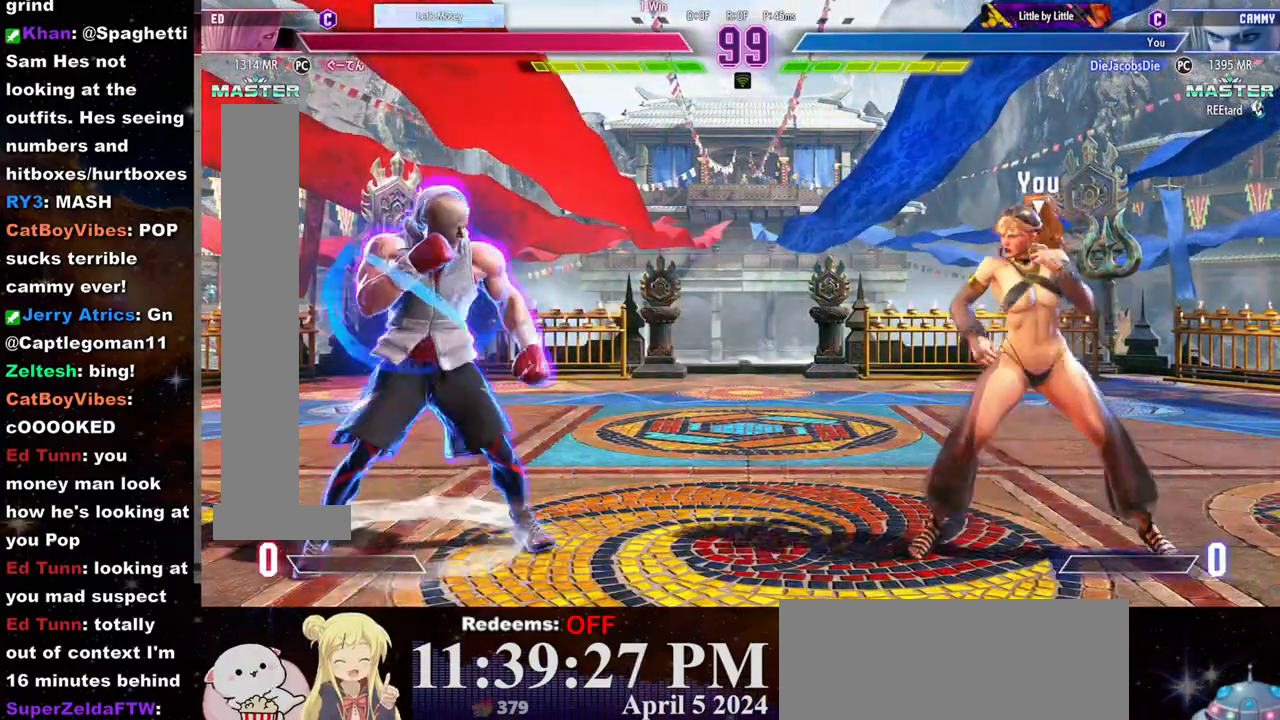
{"buttons": ["L2"], "left_stick": "right", "events": [[483, "L2", "down"]]}
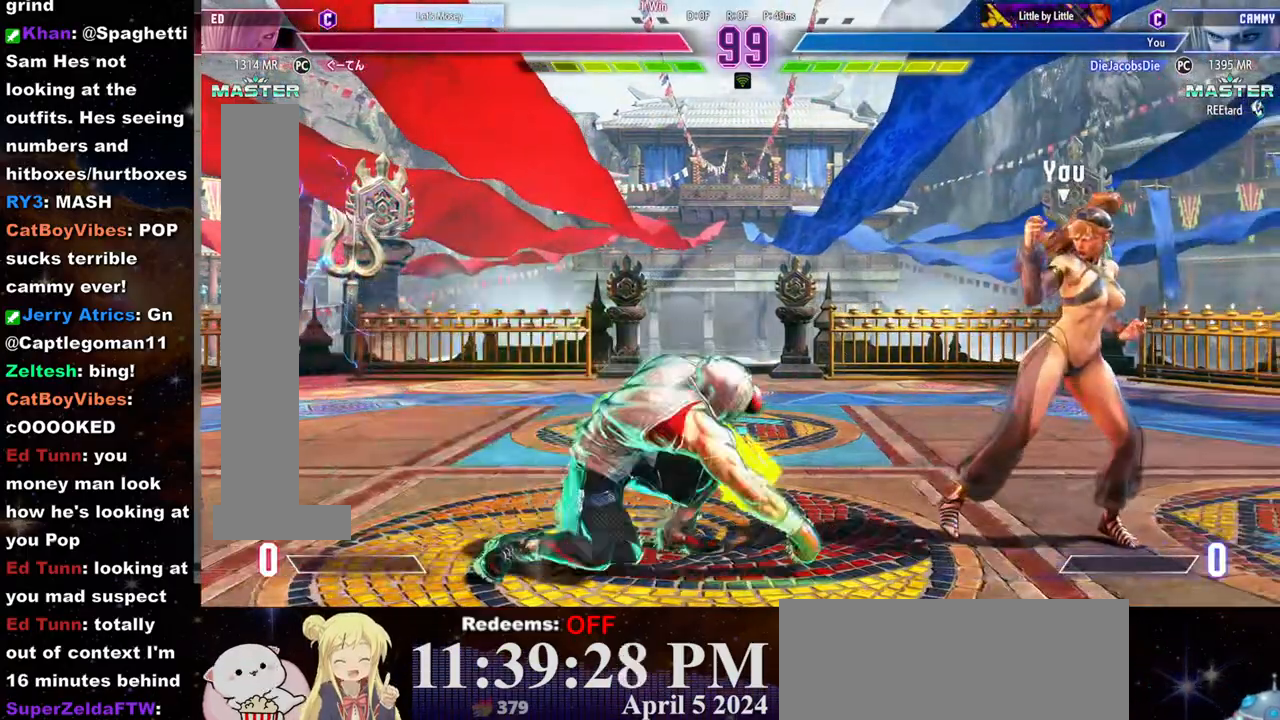
{"buttons": [], "left_stick": "right", "events": [[150, "left_stick", "center"], [267, "L2", "up"], [283, "left_stick", "right"]]}
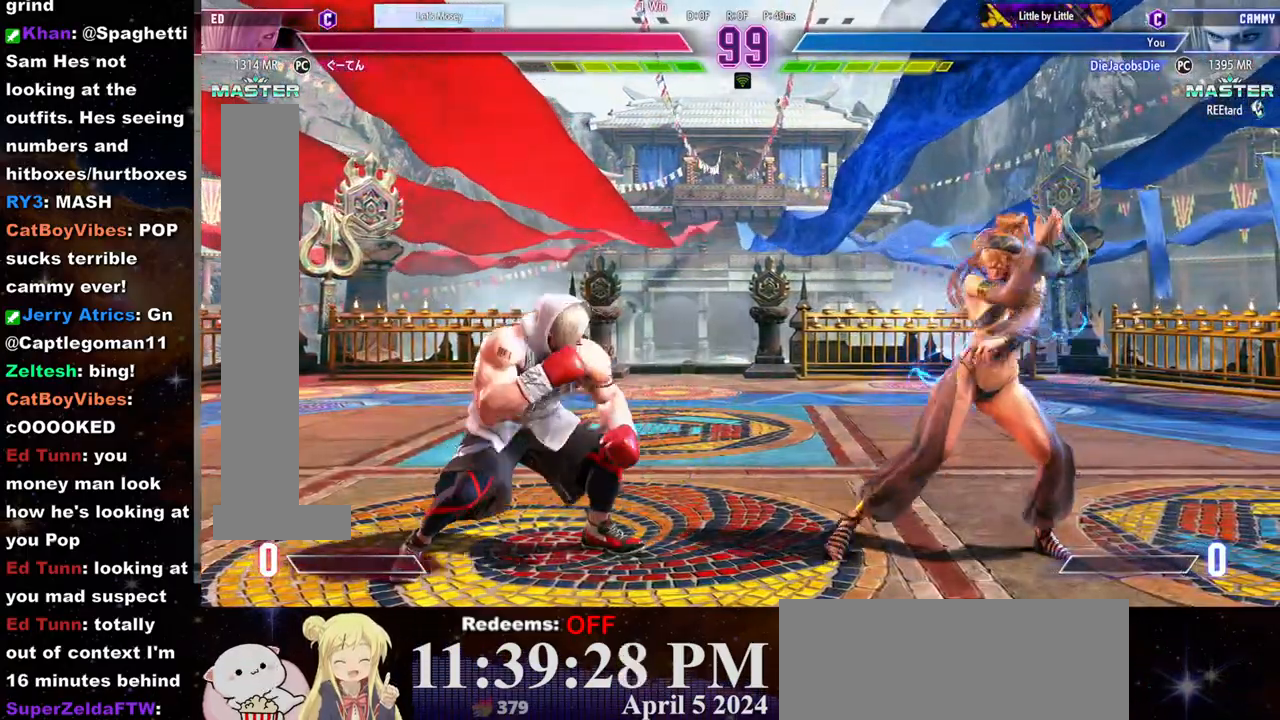
{"buttons": [], "left_stick": "right", "events": []}
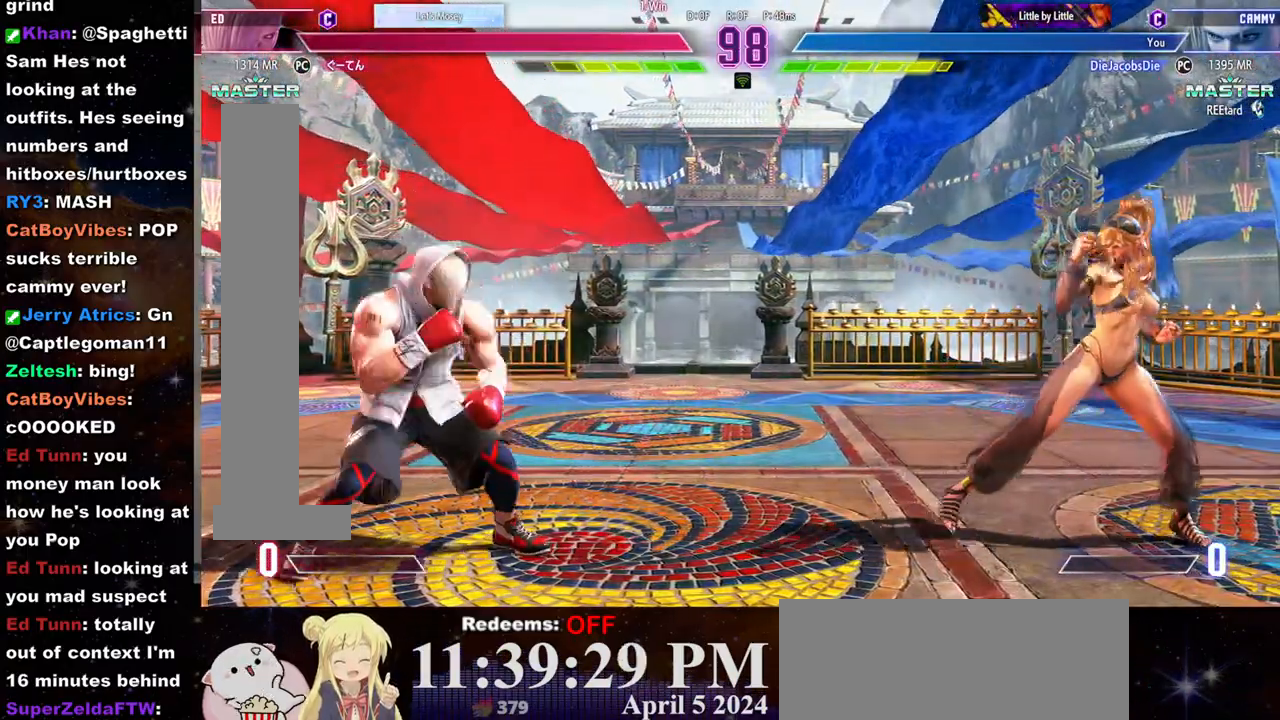
{"buttons": [], "left_stick": "right", "events": [[217, "left_stick", "left"], [367, "left_stick", "right"]]}
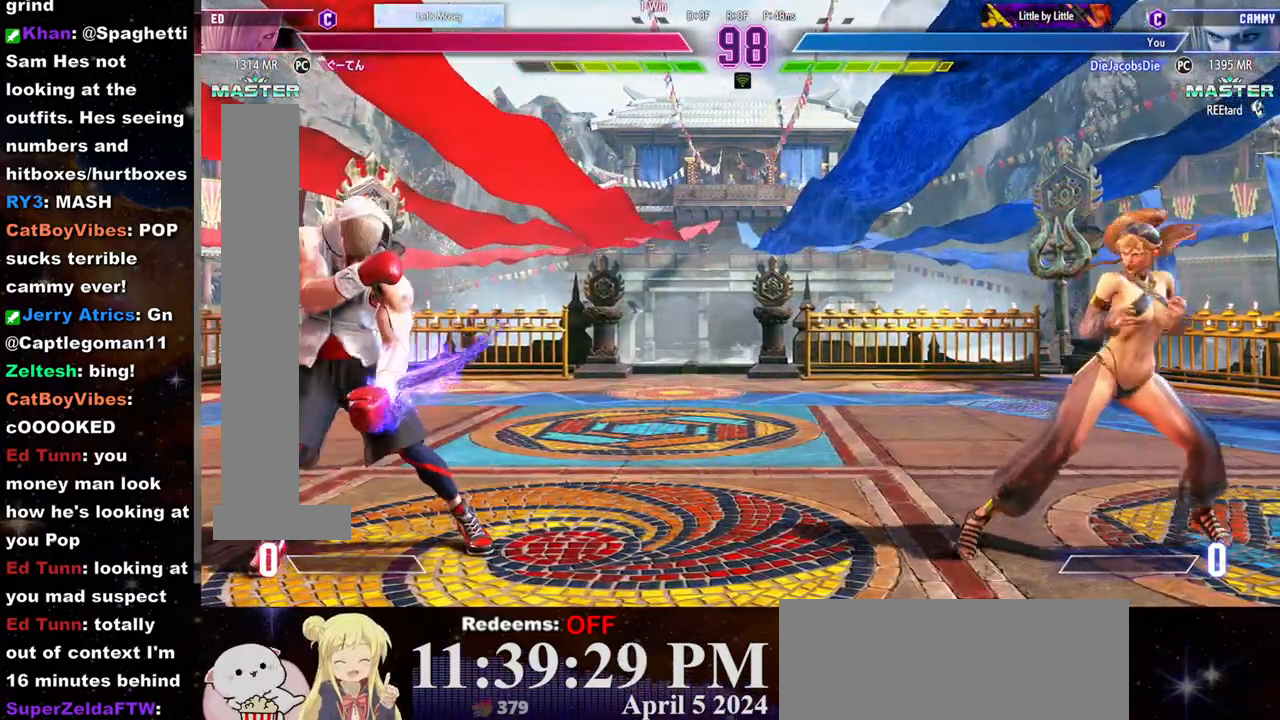
{"buttons": ["R1"], "left_stick": "center", "events": [[100, "left_stick", "down"], [267, "R1", "down"], [267, "left_stick", "center"], [317, "R1", "up"], [383, "R1", "down"], [450, "R1", "up"], [500, "R1", "down"]]}
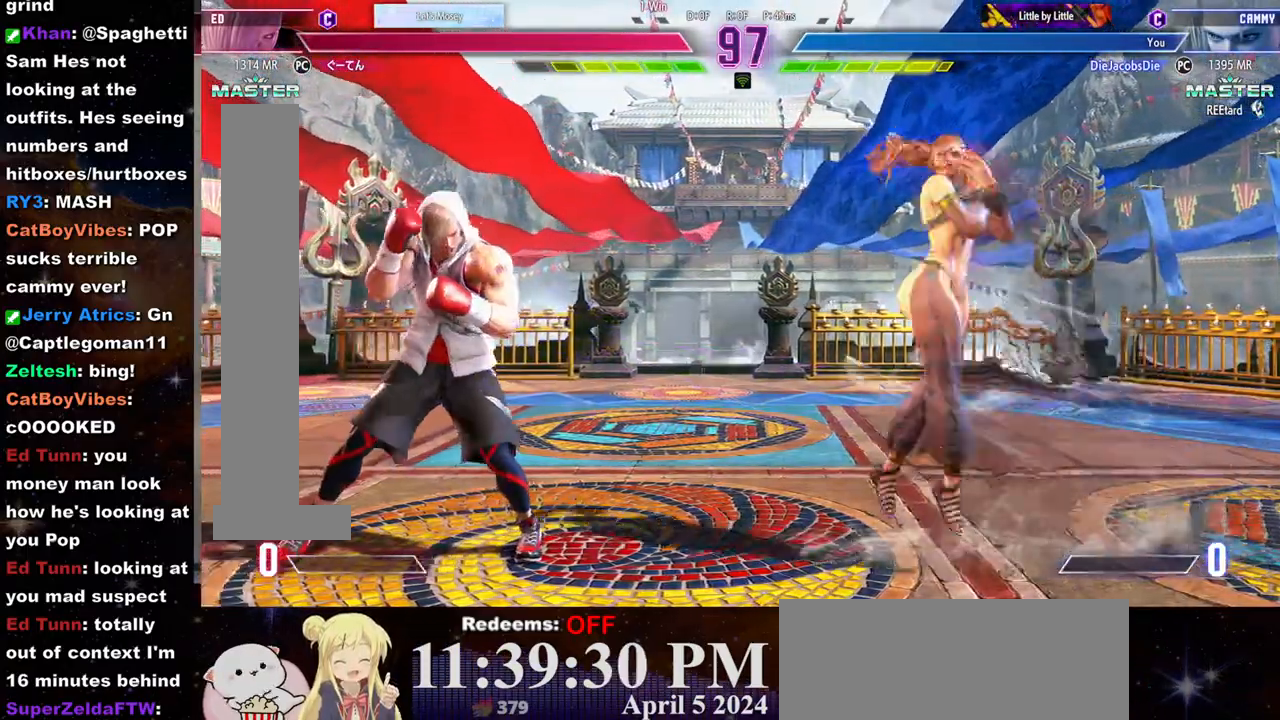
{"buttons": ["R1"], "left_stick": "center", "events": [[67, "R1", "up"], [117, "R1", "down"], [183, "R1", "up"], [233, "R1", "down"], [300, "R1", "up"], [350, "R1", "down"], [417, "R1", "up"], [433, "R1", "down"]]}
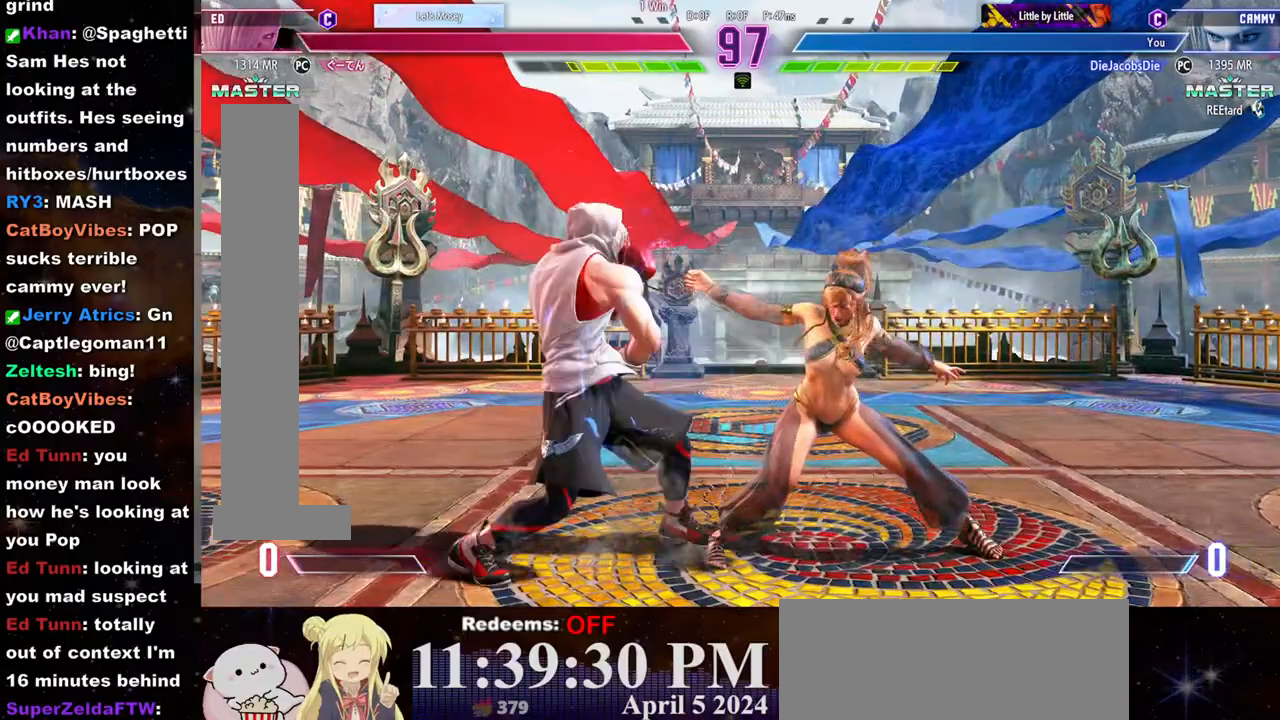
{"buttons": ["CIRCLE"], "left_stick": "down-right", "events": [[67, "R1", "up"], [233, "left_stick", "right"], [417, "left_stick", "down-right"], [483, "CIRCLE", "down"]]}
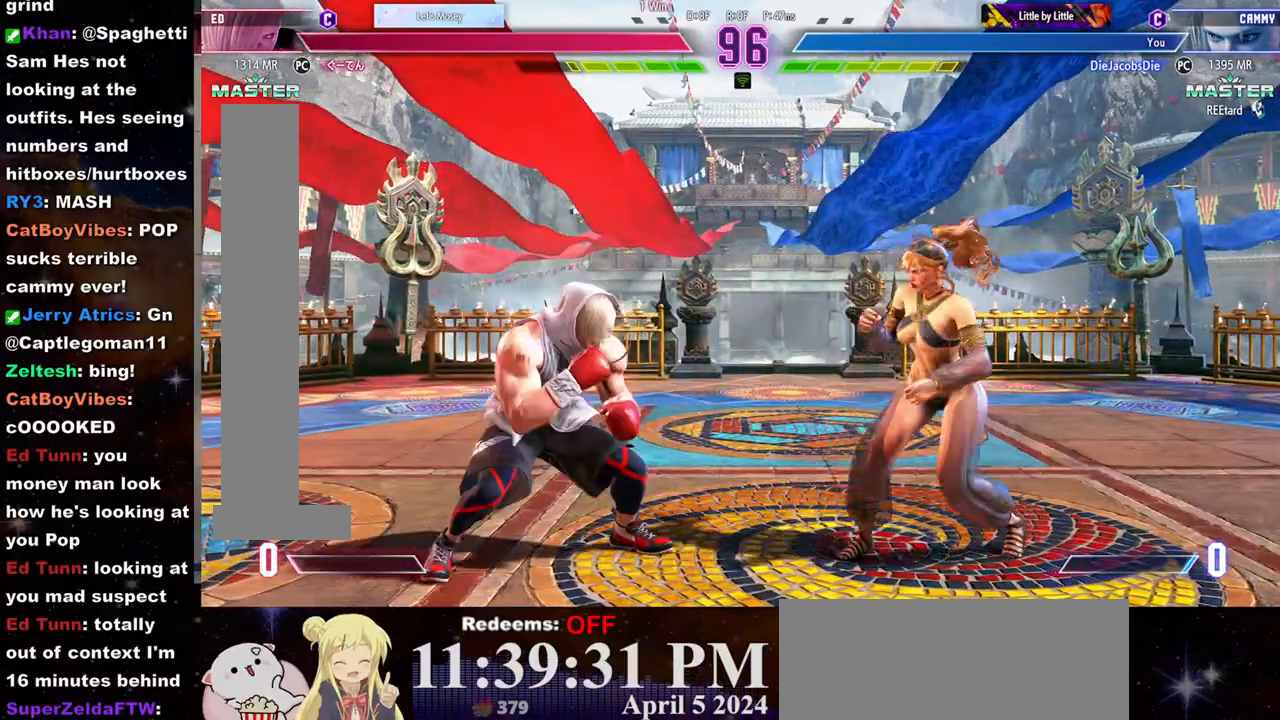
{"buttons": [], "left_stick": "right", "events": [[50, "left_stick", "center"], [67, "CIRCLE", "up"], [67, "L2", "down"], [133, "L2", "up"], [133, "left_stick", "right"], [217, "R1", "down"], [283, "R1", "up"], [300, "R1", "down"], [383, "R1", "up"], [417, "R1", "down"], [500, "R1", "up"]]}
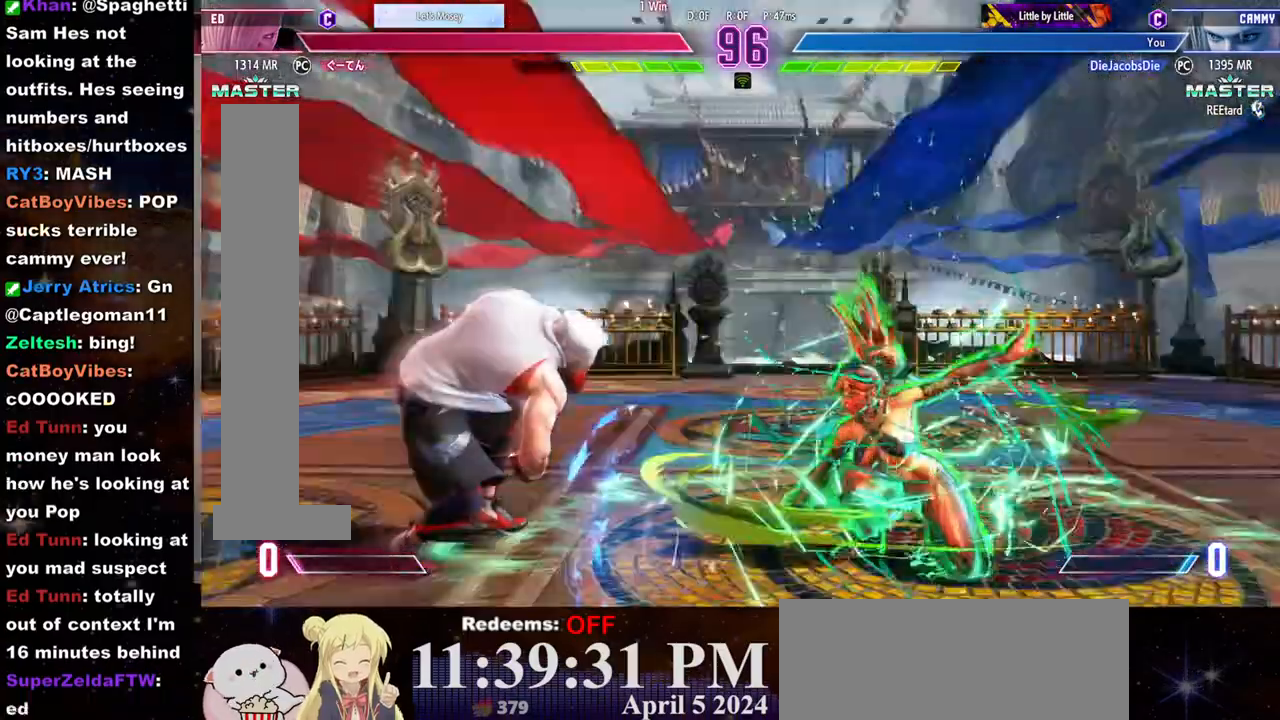
{"buttons": ["R1"], "left_stick": "right", "events": [[50, "R1", "down"], [117, "R1", "up"], [150, "R1", "down"], [250, "R1", "up"], [267, "R1", "down"]]}
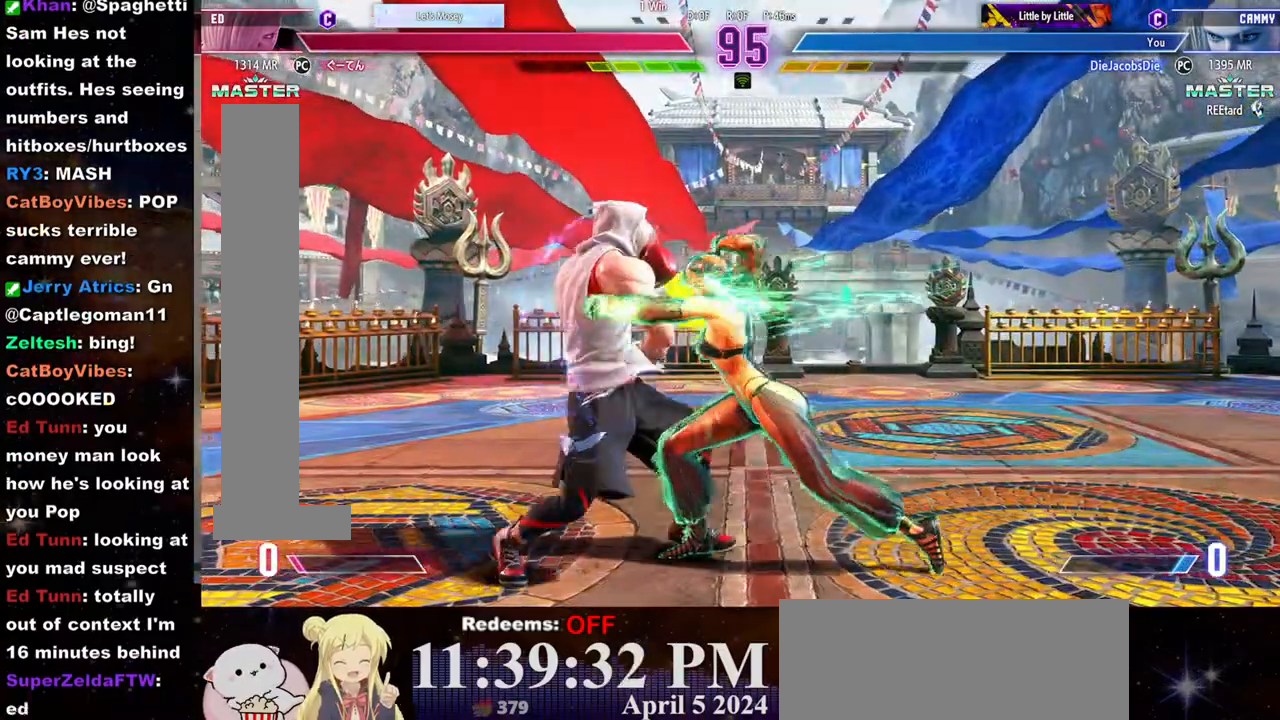
{"buttons": ["SQUARE"], "left_stick": "center", "events": [[33, "R1", "up"], [117, "left_stick", "center"], [233, "SQUARE", "down"], [317, "SQUARE", "up"], [350, "SQUARE", "down"], [417, "SQUARE", "up"], [467, "SQUARE", "down"]]}
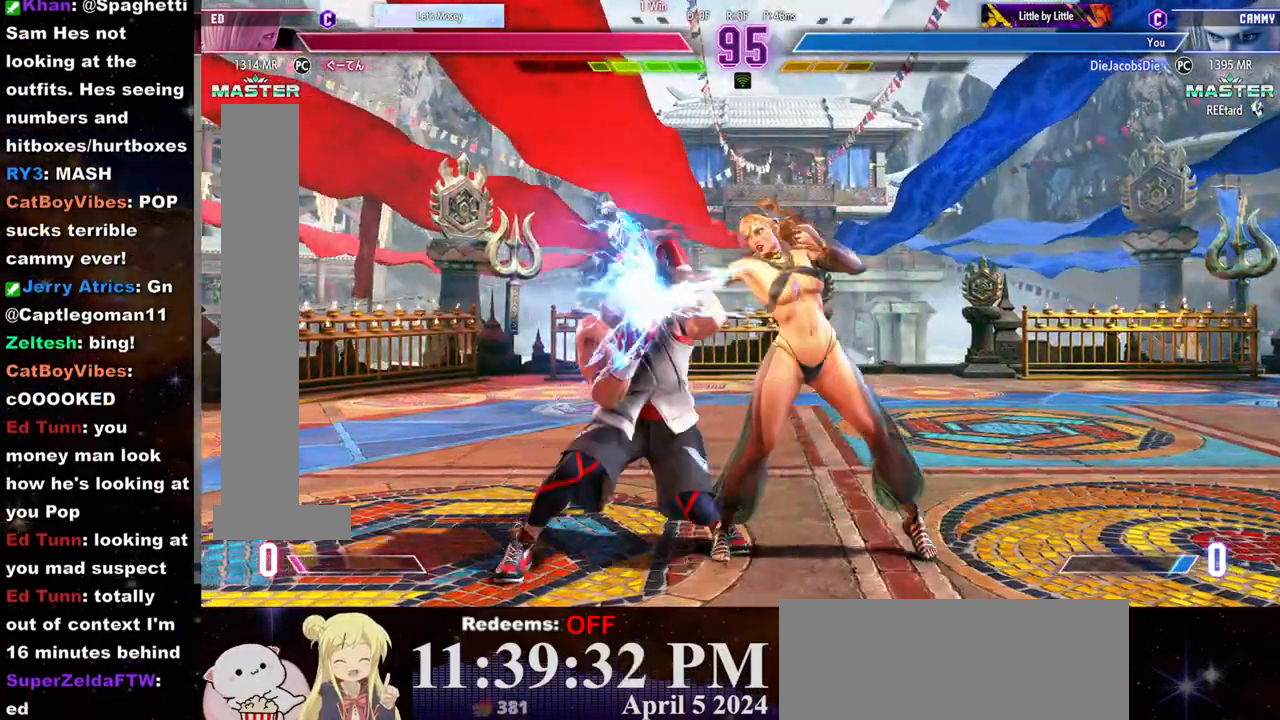
{"buttons": [], "left_stick": "right", "events": [[50, "SQUARE", "up"], [67, "SQUARE", "down"], [183, "SQUARE", "up"], [483, "left_stick", "right"]]}
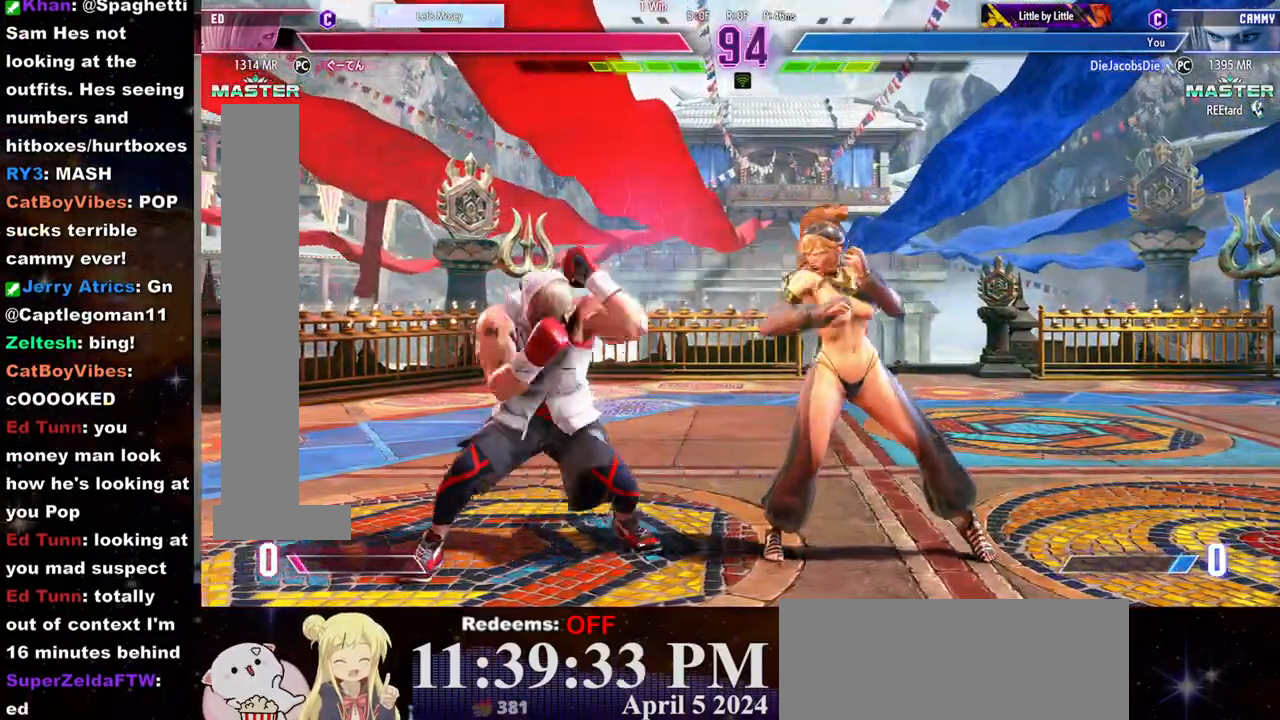
{"buttons": [], "left_stick": "center", "events": [[233, "left_stick", "center"], [250, "CIRCLE", "down"], [333, "CIRCLE", "up"]]}
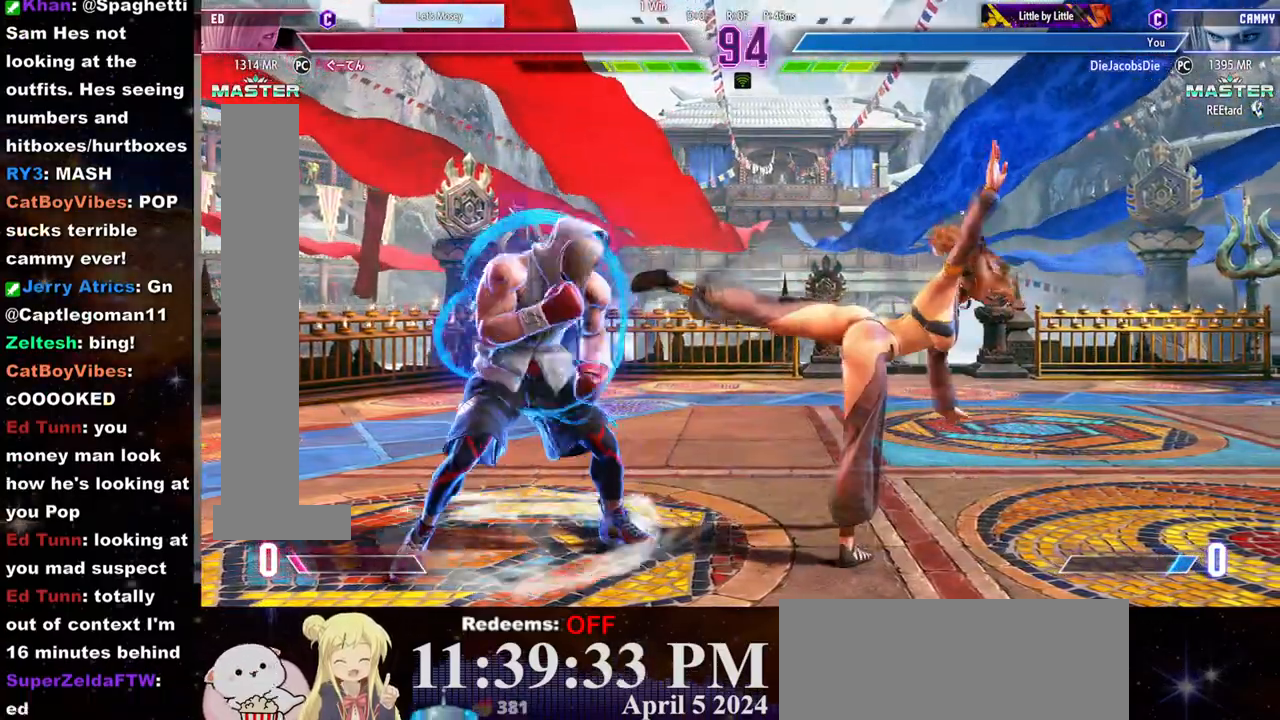
{"buttons": [], "left_stick": "center", "events": [[117, "left_stick", "right"], [317, "R2", "down"], [317, "left_stick", "center"], [383, "R2", "up"]]}